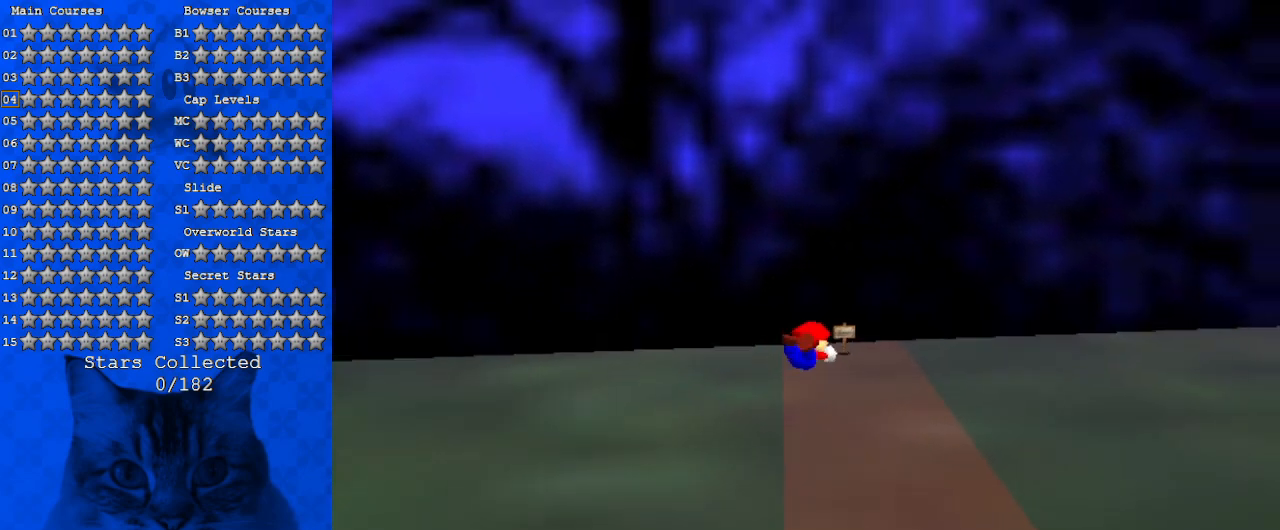
Gameplay with keyboard; each line is a JSON object with the keys held at the frame after it. "events" lists presses ("down") and releases ("up") of "a", "c", "ctrl", "d", "down", "left", "return", "right", "s", "shift", "up", "w", "x" and "y" between this image and that frame as [ms after this image, input, new state], when the widget could be followed in between. No other keys are recorded. Mouse input is not recorded.
{"keys": ["left", "up"], "events": [[467, "left", "down"]]}
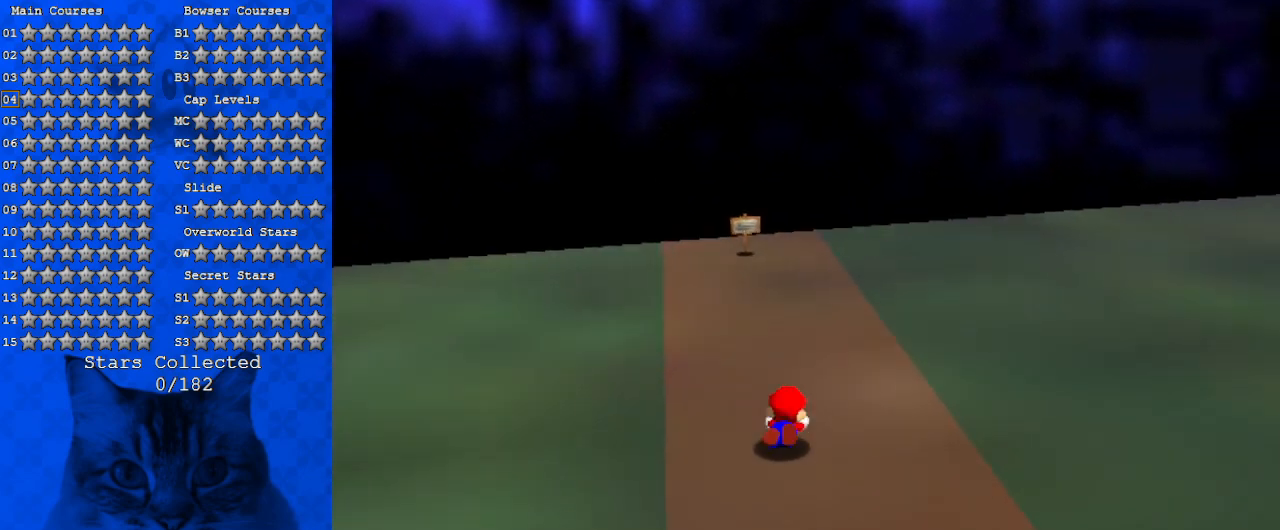
{"keys": ["left", "up"], "events": [[67, "ctrl", "down"], [67, "shift", "down"], [234, "ctrl", "up"], [234, "shift", "up"], [267, "left", "up"], [467, "left", "down"]]}
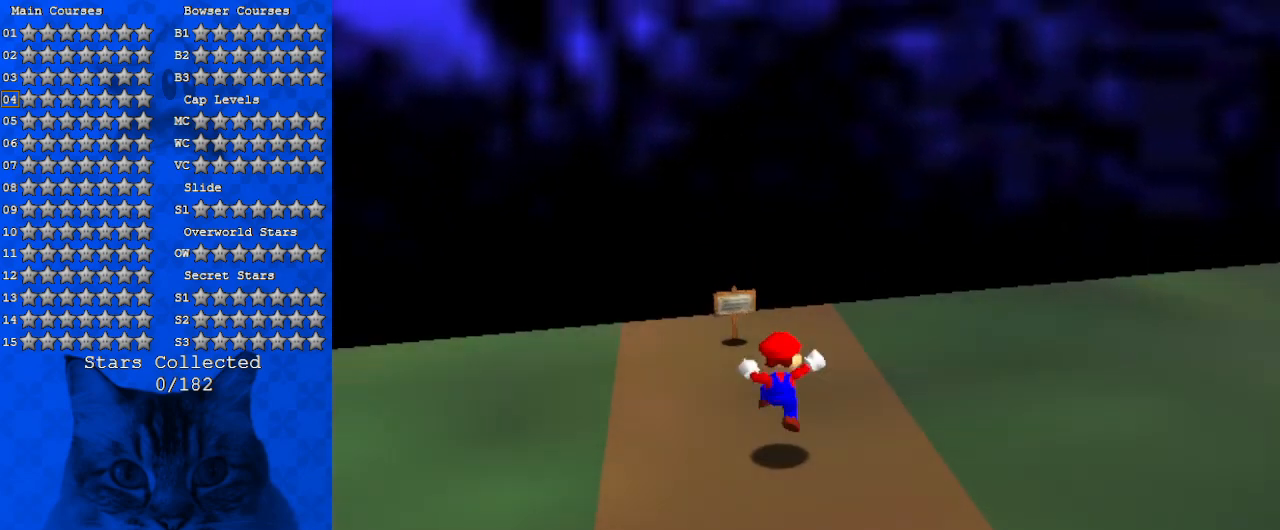
{"keys": ["up"], "events": [[200, "left", "up"]]}
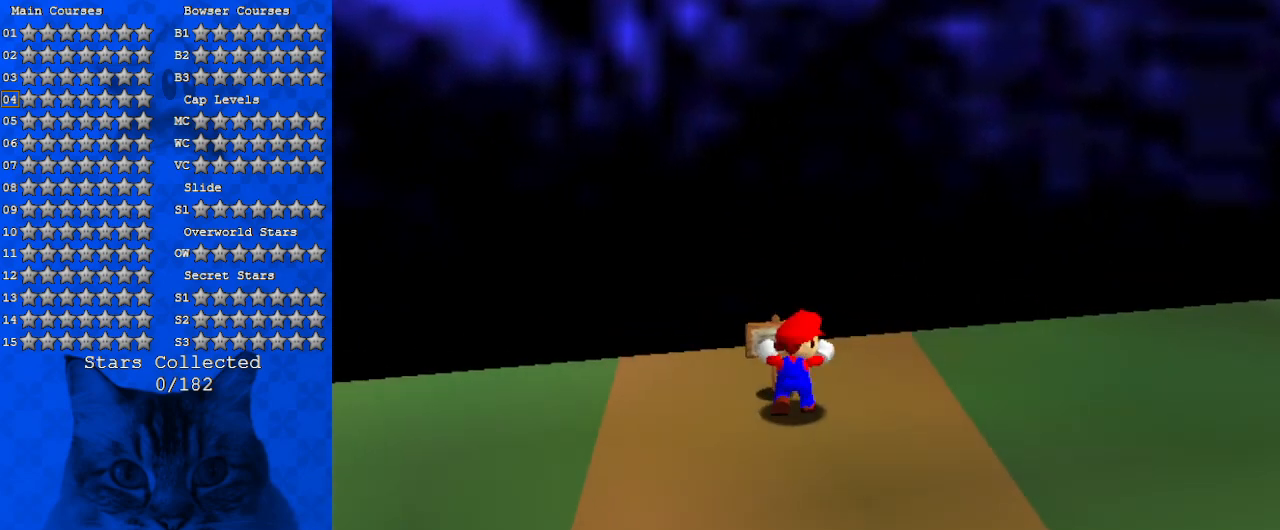
{"keys": [], "events": [[100, "ctrl", "down"], [234, "ctrl", "up"], [300, "up", "up"]]}
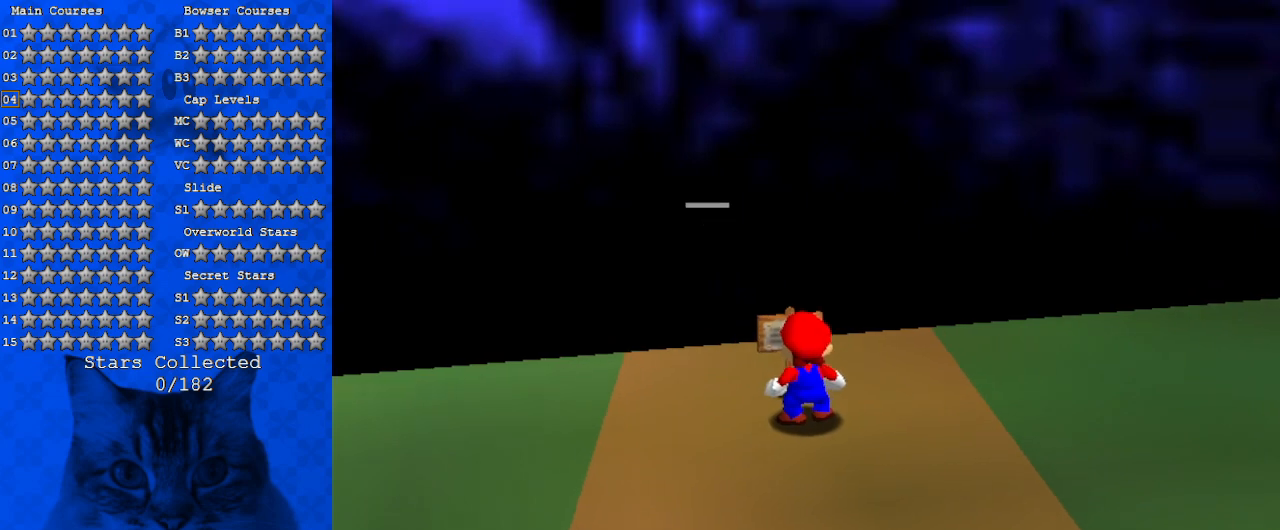
{"keys": [], "events": []}
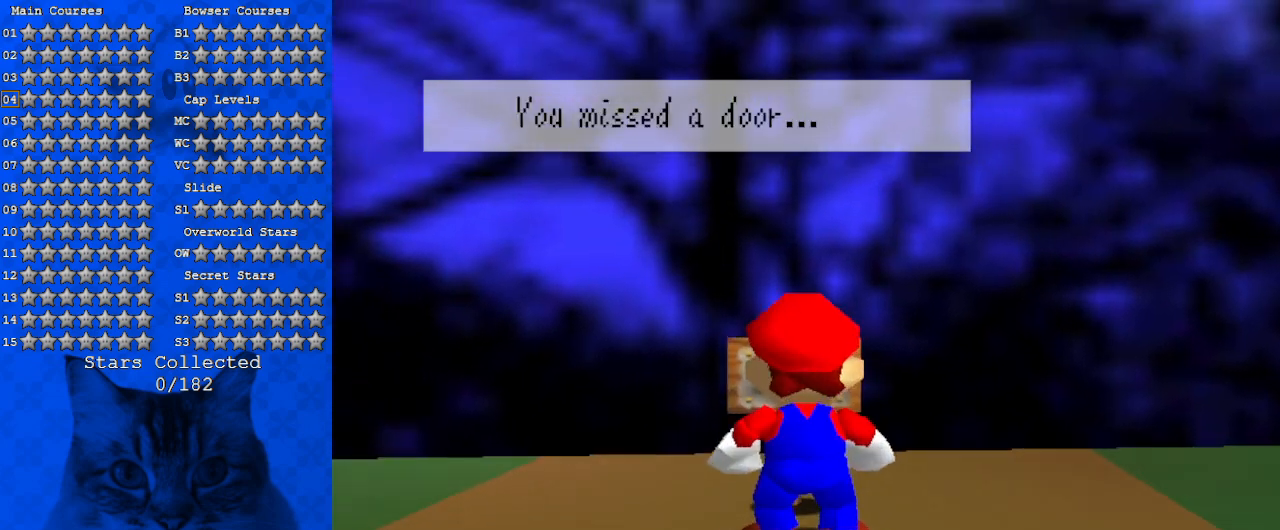
{"keys": [], "events": []}
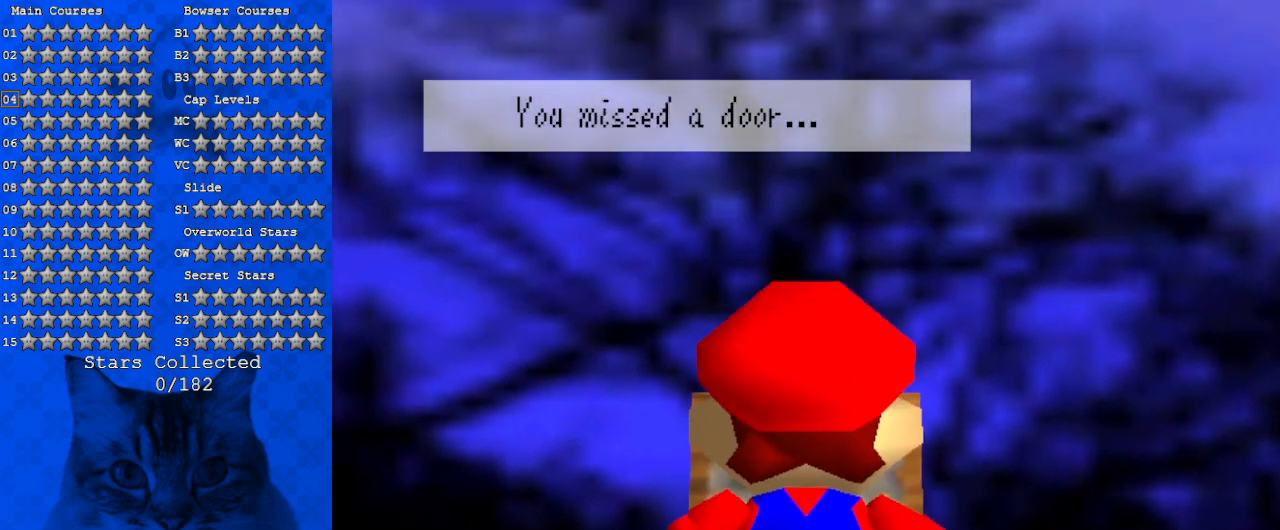
{"keys": [], "events": []}
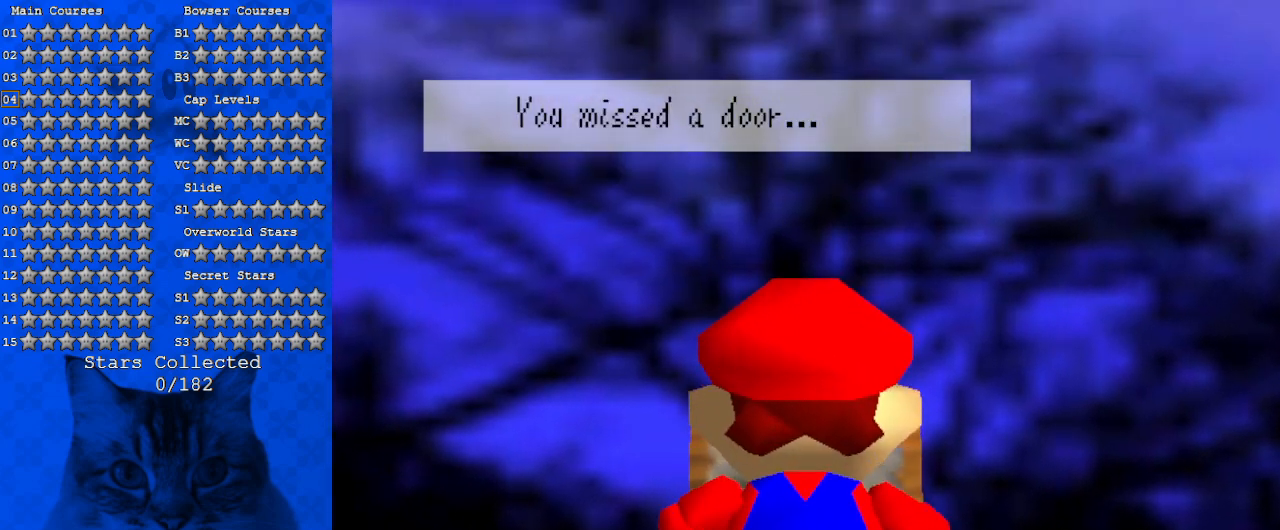
{"keys": [], "events": [[100, "shift", "down"], [300, "shift", "up"]]}
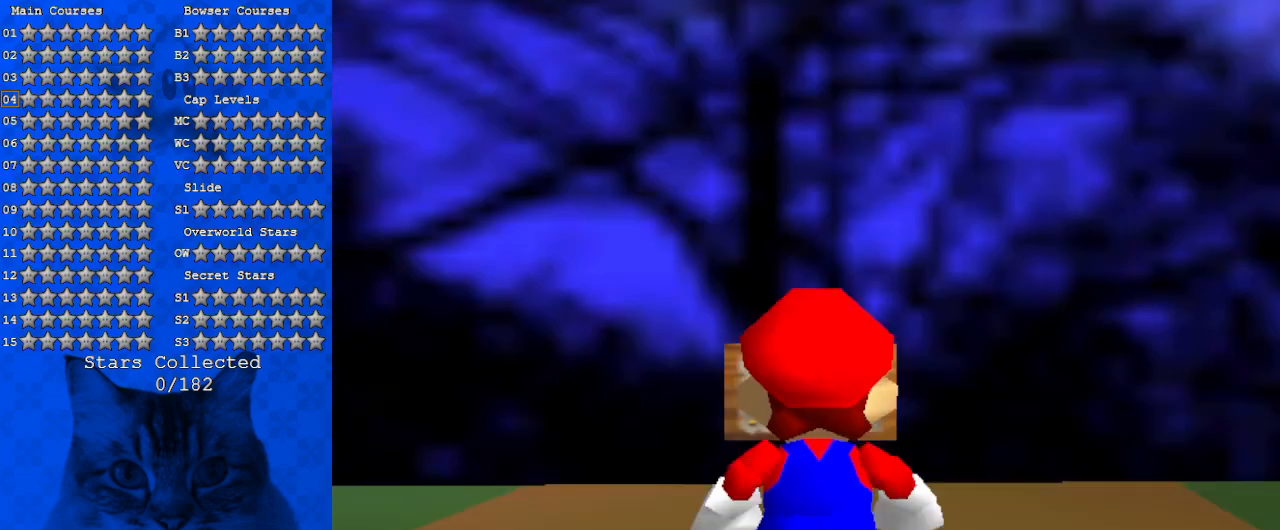
{"keys": ["a", "right"], "events": [[34, "a", "down"], [34, "right", "down"], [167, "a", "up"], [300, "a", "down"], [400, "a", "up"], [500, "a", "down"]]}
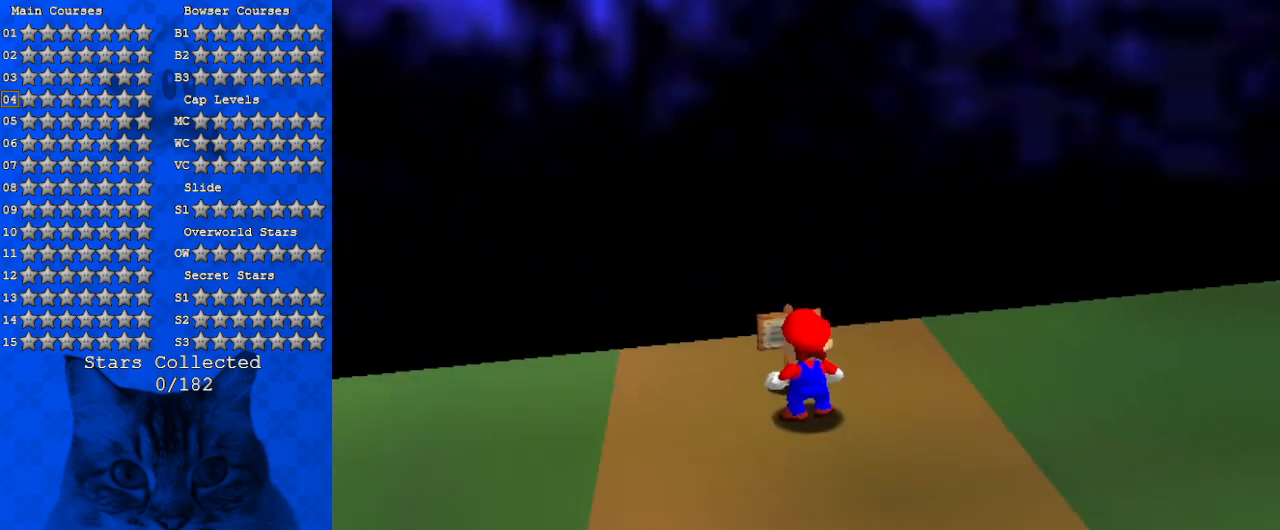
{"keys": ["c", "right"], "events": [[100, "a", "up"], [200, "a", "down"], [234, "w", "down"], [367, "a", "up"], [367, "w", "up"], [500, "c", "down"]]}
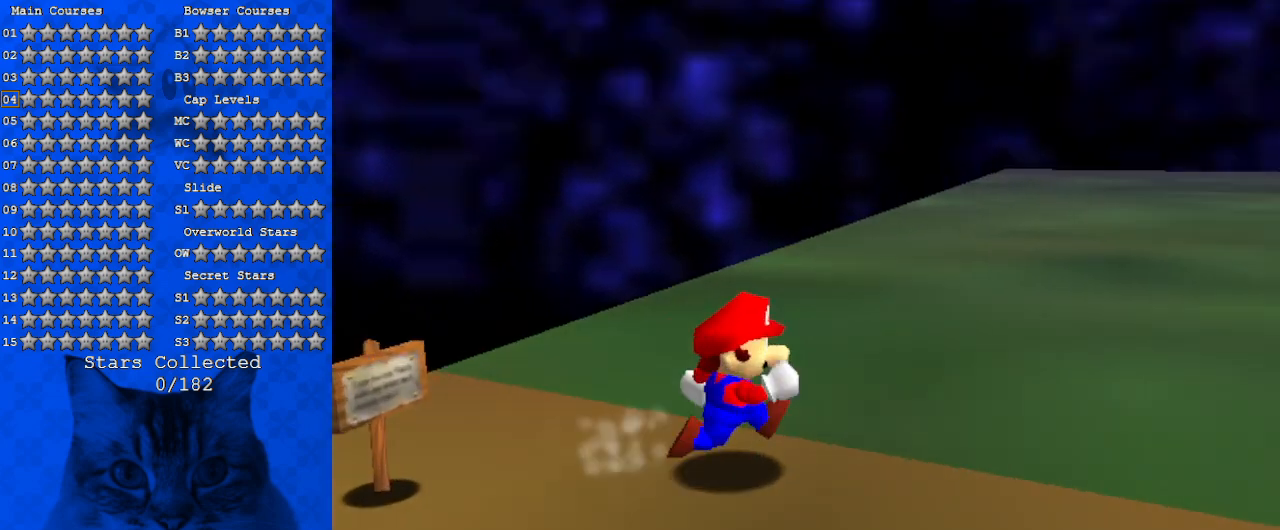
{"keys": ["right"], "events": [[200, "c", "up"], [300, "up", "down"], [434, "up", "up"]]}
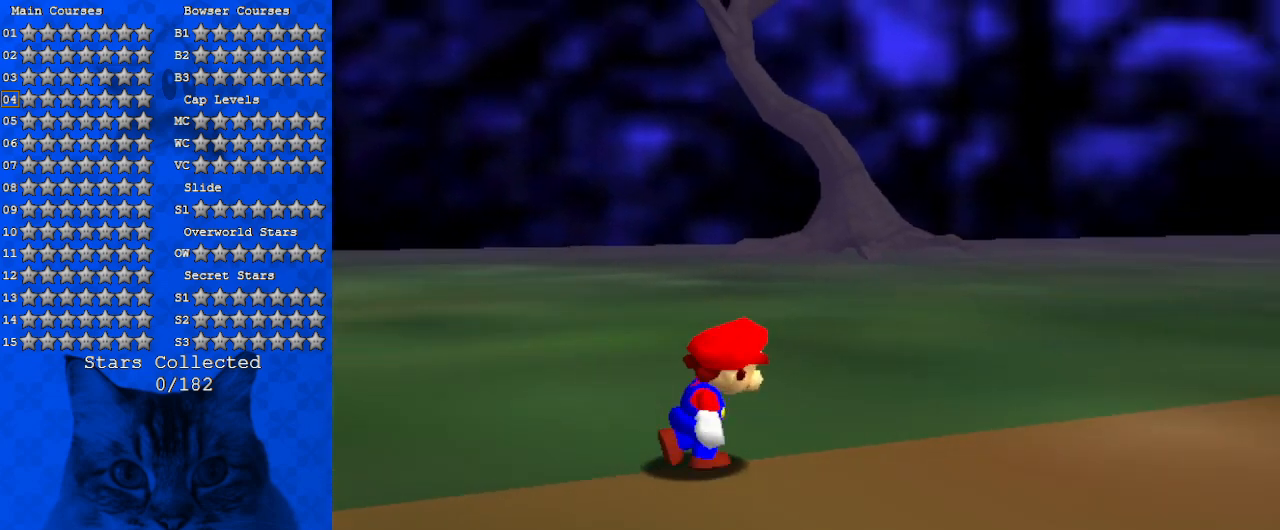
{"keys": ["a", "right"], "events": [[100, "a", "down"], [300, "a", "up"], [400, "a", "down"]]}
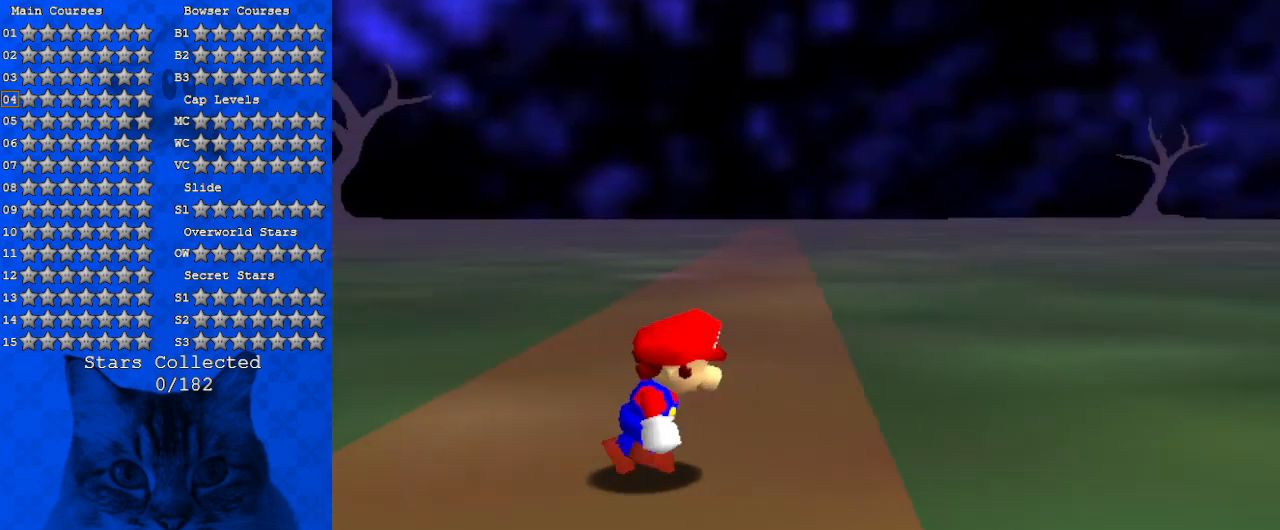
{"keys": ["up"], "events": [[67, "a", "up"], [67, "up", "down"], [267, "a", "down"], [367, "right", "up"], [400, "a", "up"]]}
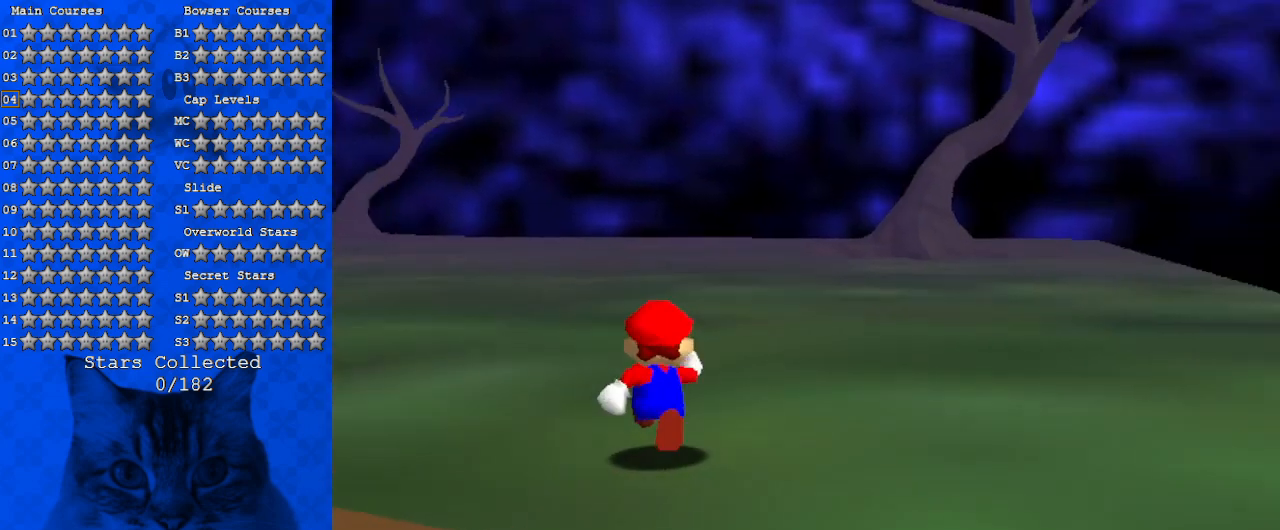
{"keys": ["left", "up"], "events": [[334, "left", "down"], [367, "ctrl", "down"], [500, "ctrl", "up"]]}
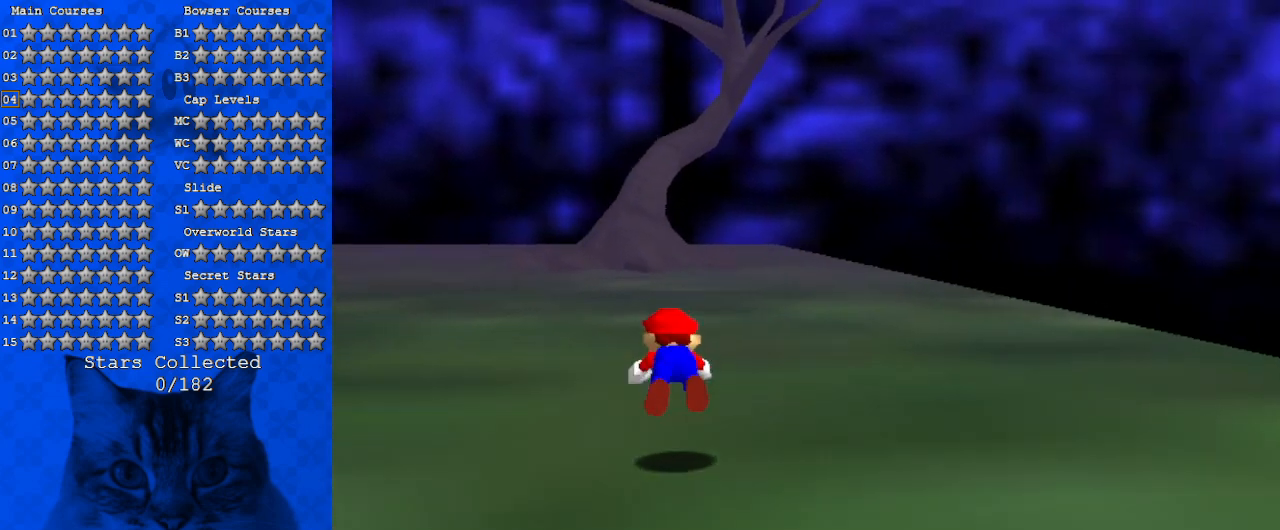
{"keys": ["d", "up"], "events": [[67, "left", "up"], [234, "shift", "down"], [400, "shift", "up"], [434, "d", "down"]]}
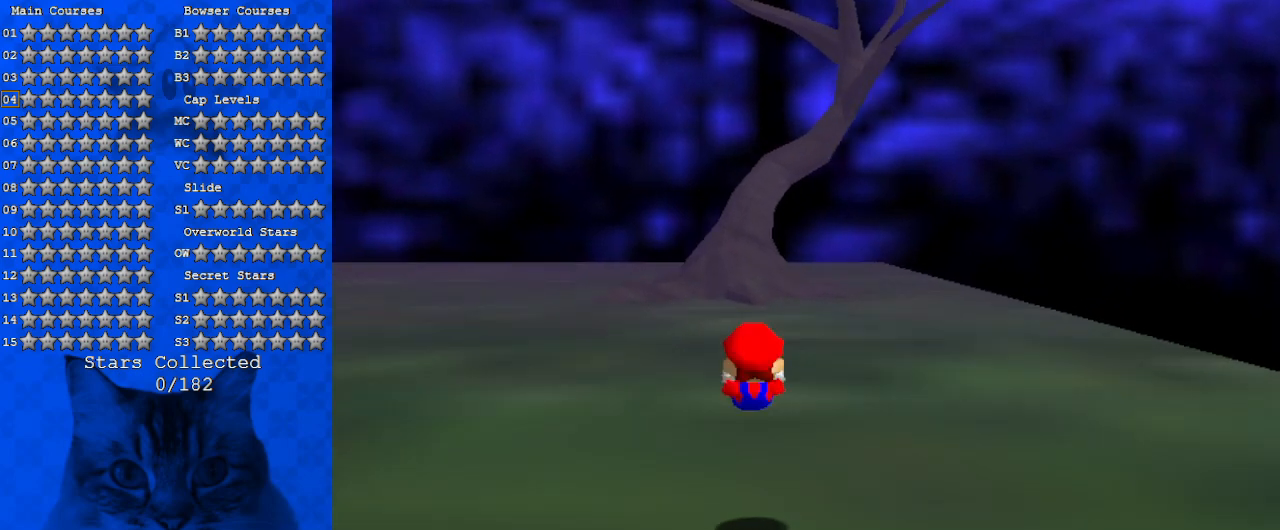
{"keys": ["ctrl", "left", "up"], "events": [[34, "d", "up"], [67, "d", "down"], [200, "left", "down"], [267, "d", "up"], [467, "ctrl", "down"]]}
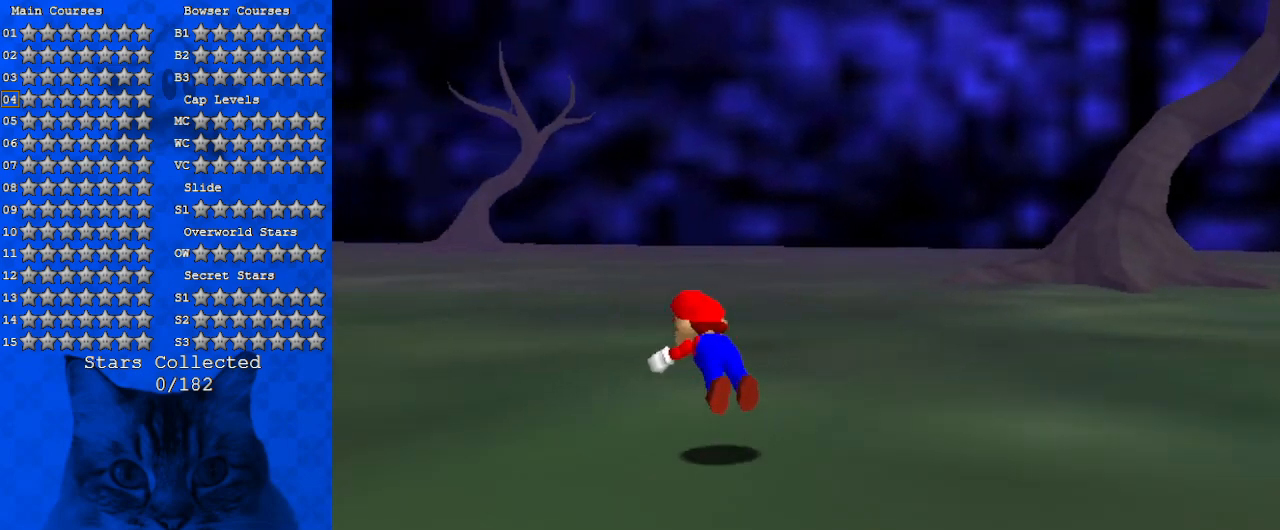
{"keys": ["d", "up"], "events": [[34, "left", "up"], [100, "d", "down"], [134, "ctrl", "up"], [200, "d", "up"], [334, "shift", "down"], [467, "shift", "up"], [500, "d", "down"]]}
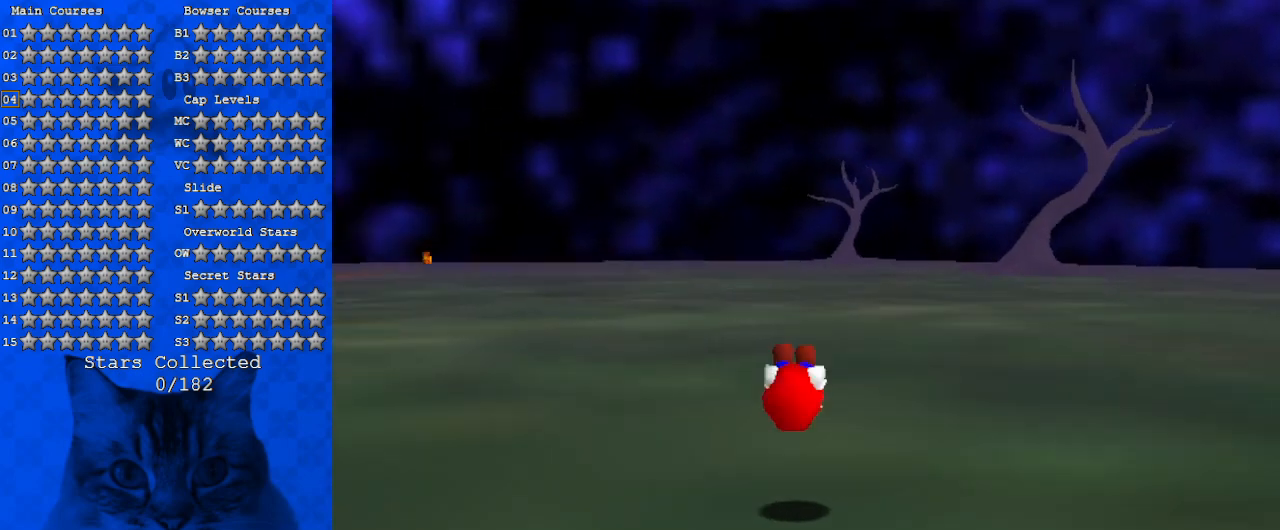
{"keys": ["ctrl", "shift", "up"], "events": [[100, "d", "up"], [200, "d", "down"], [300, "d", "up"], [367, "ctrl", "down"], [367, "shift", "down"]]}
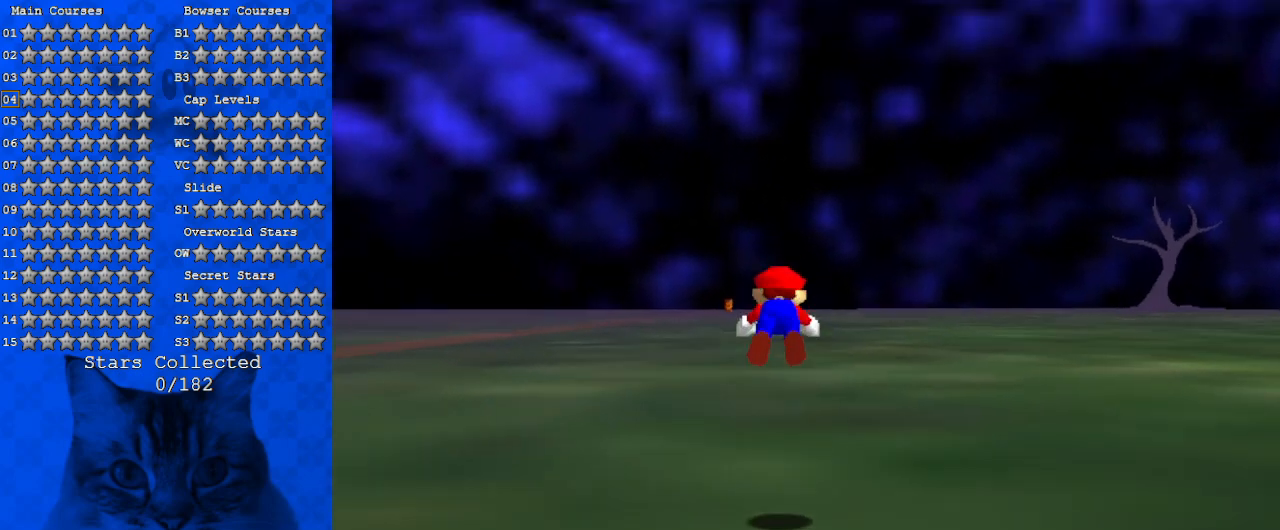
{"keys": ["right", "up"], "events": [[67, "ctrl", "up"], [67, "shift", "up"], [334, "d", "down"], [434, "d", "up"], [500, "right", "down"]]}
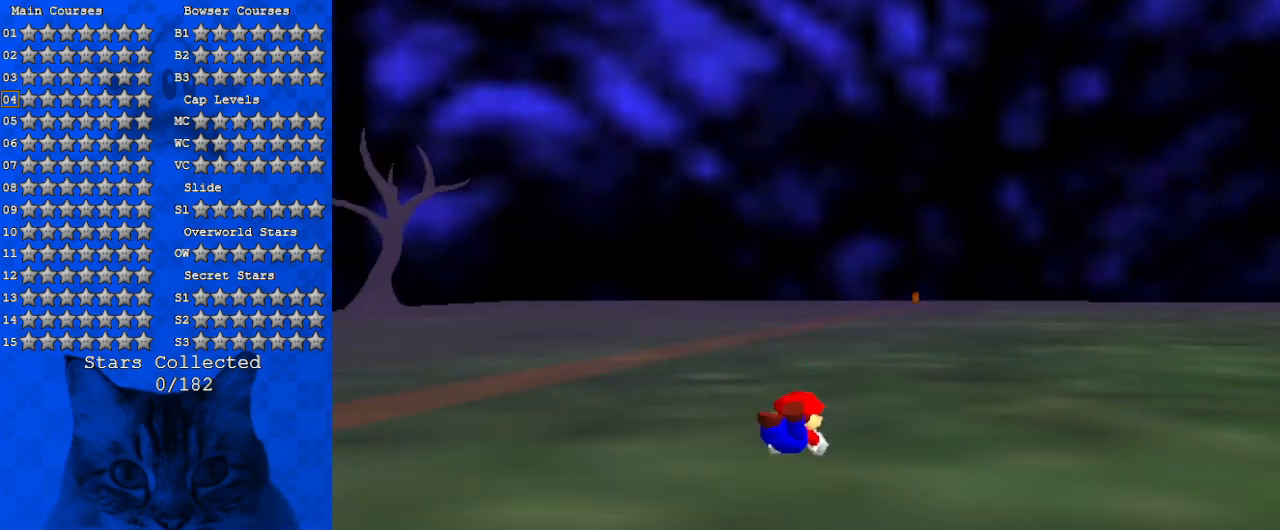
{"keys": ["up"], "events": [[367, "ctrl", "down"], [367, "shift", "down"], [400, "right", "up"], [500, "ctrl", "up"], [500, "shift", "up"]]}
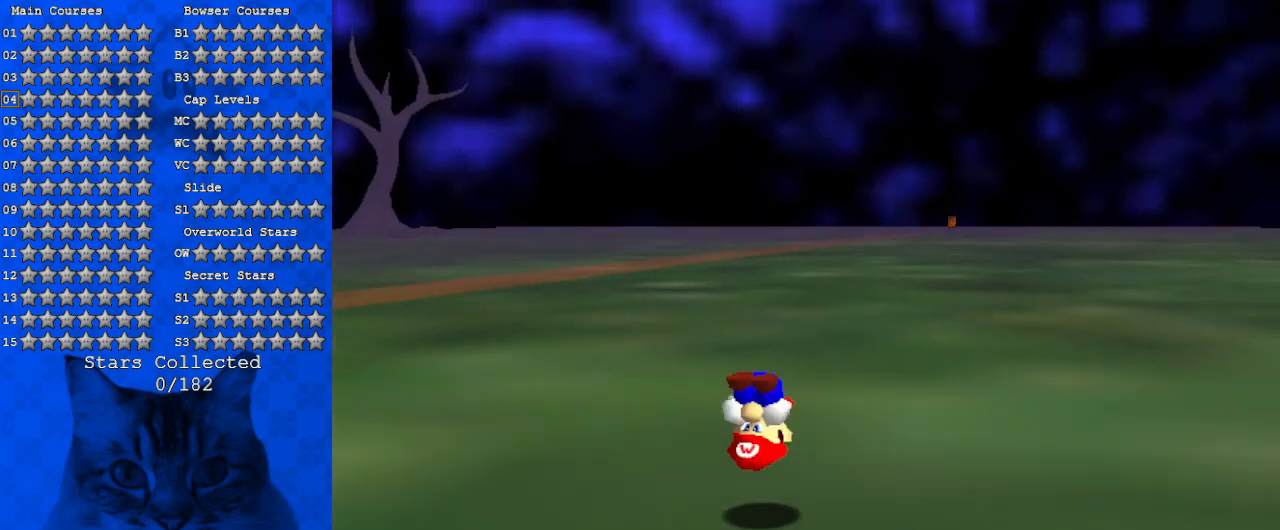
{"keys": ["up"], "events": []}
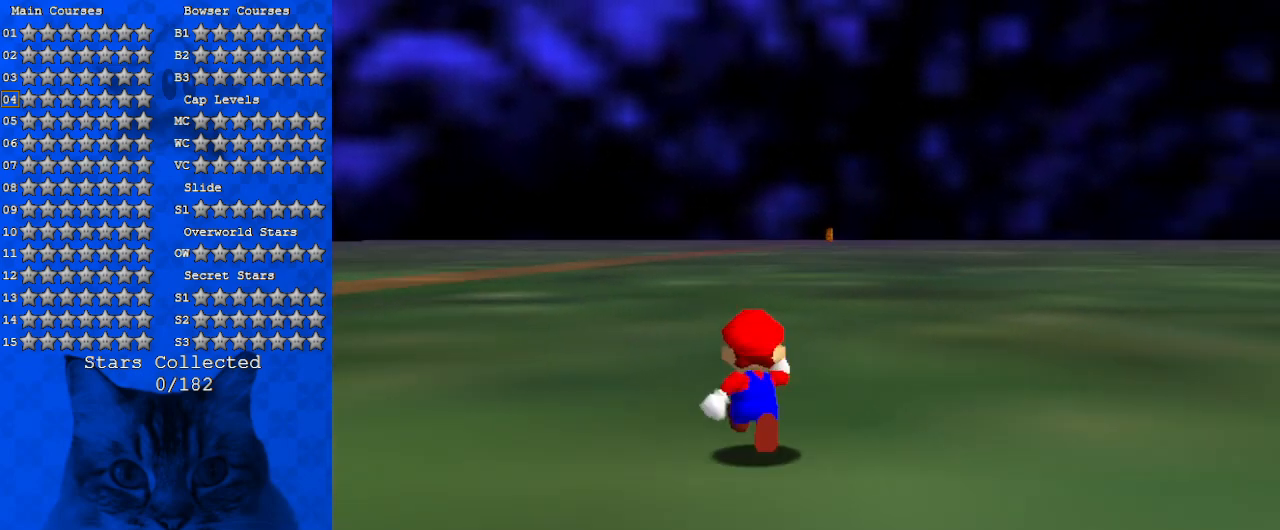
{"keys": ["up"], "events": [[200, "ctrl", "down"], [367, "ctrl", "up"]]}
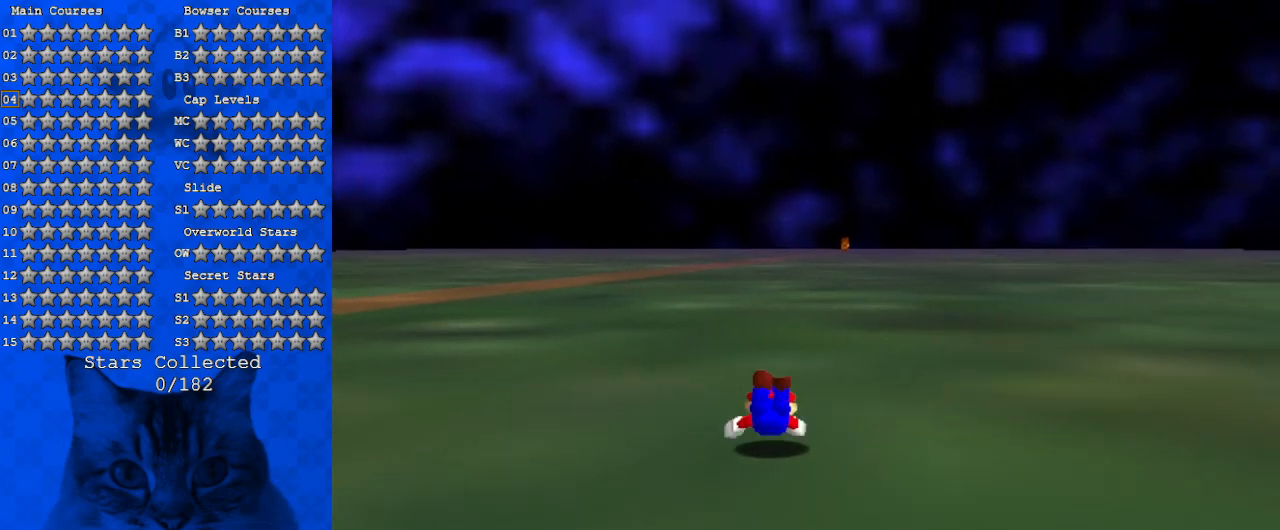
{"keys": ["up"], "events": [[67, "shift", "down"], [200, "shift", "up"]]}
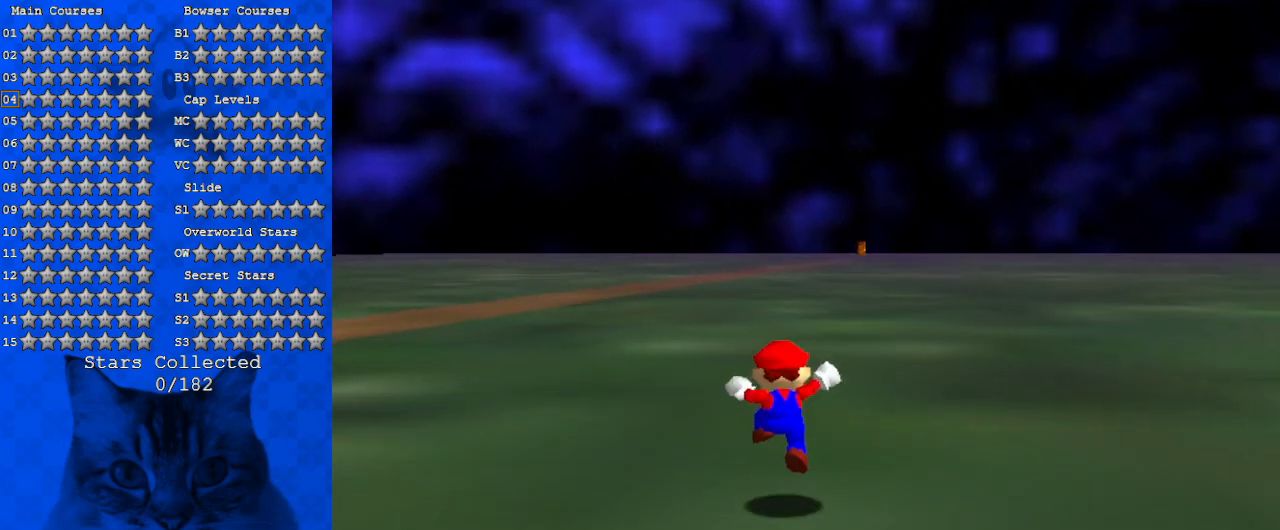
{"keys": ["up"], "events": [[167, "ctrl", "down"], [167, "shift", "down"], [267, "ctrl", "up"], [300, "shift", "up"]]}
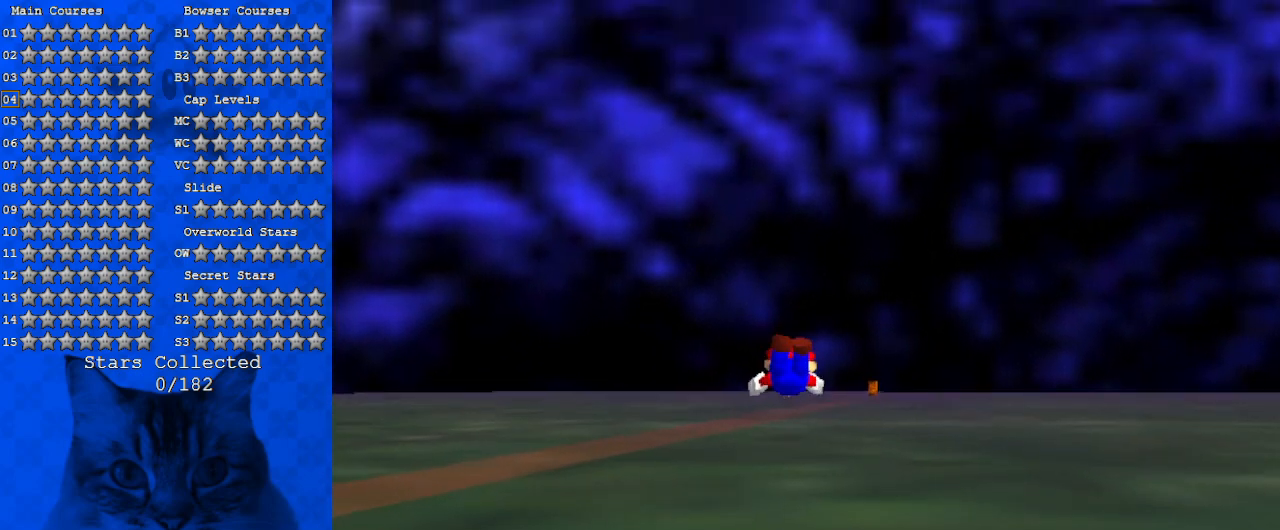
{"keys": ["up"], "events": []}
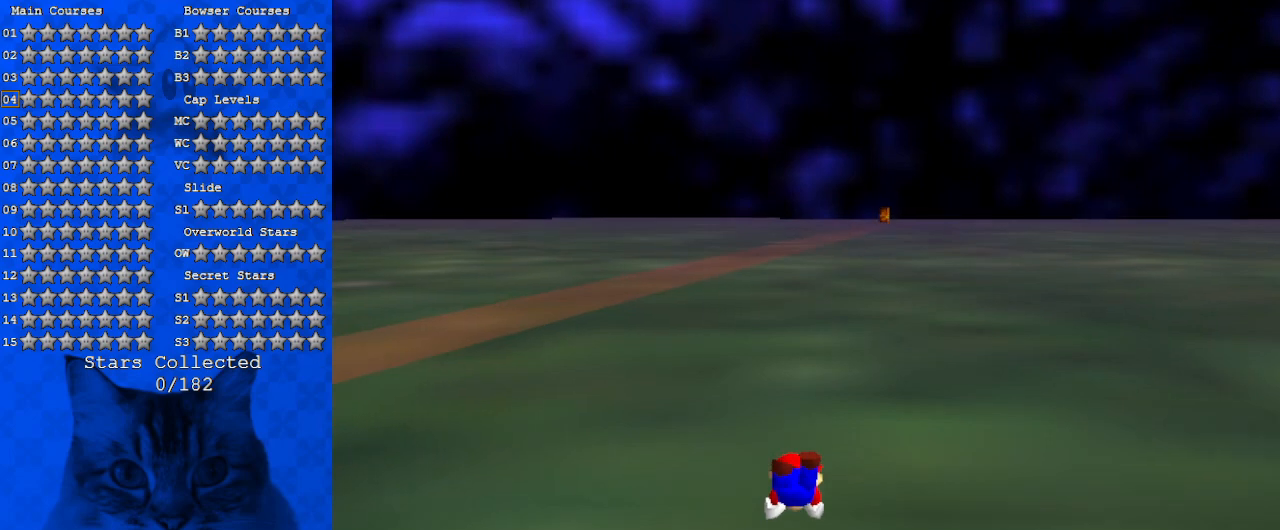
{"keys": ["up"], "events": [[100, "ctrl", "down"], [100, "shift", "down"], [267, "ctrl", "up"], [267, "shift", "up"]]}
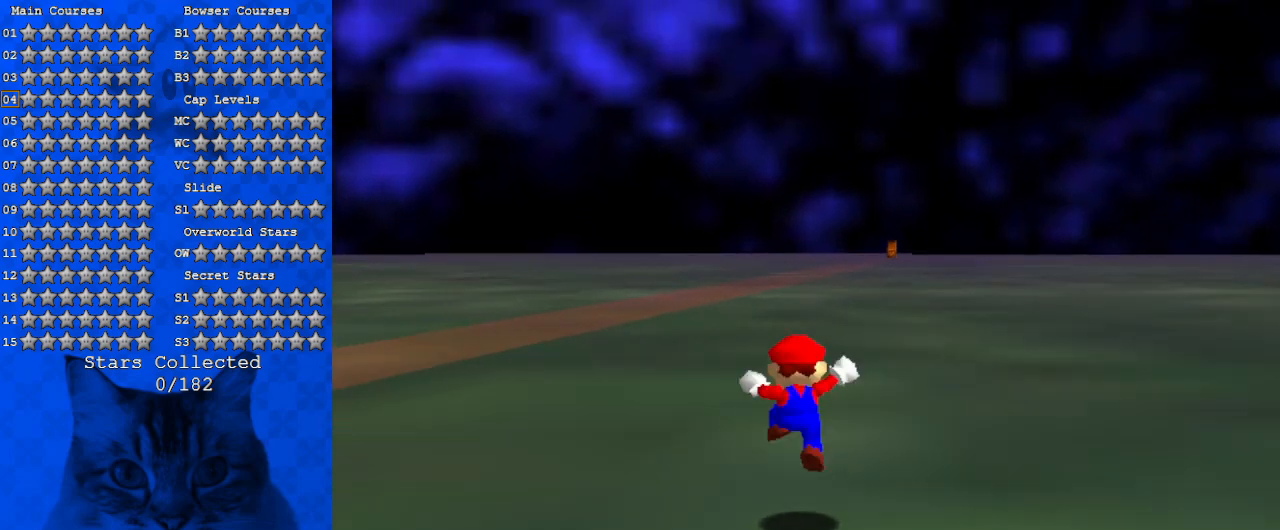
{"keys": ["up"], "events": [[167, "ctrl", "down"], [167, "shift", "down"], [367, "ctrl", "up"], [367, "shift", "up"]]}
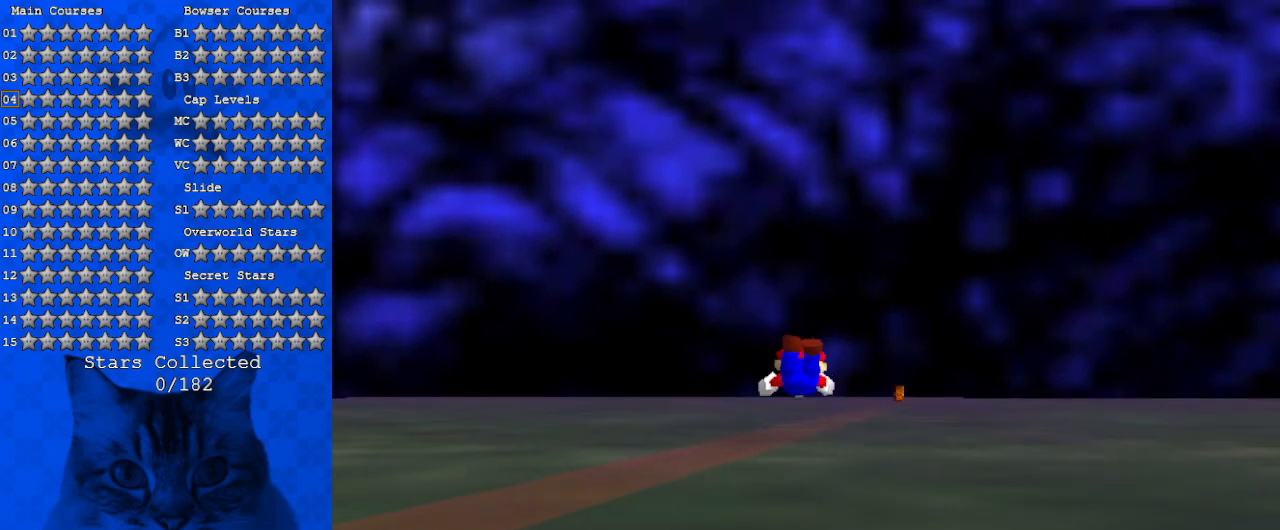
{"keys": ["up"], "events": [[134, "d", "down"], [167, "d", "up"], [334, "d", "down"], [467, "d", "up"]]}
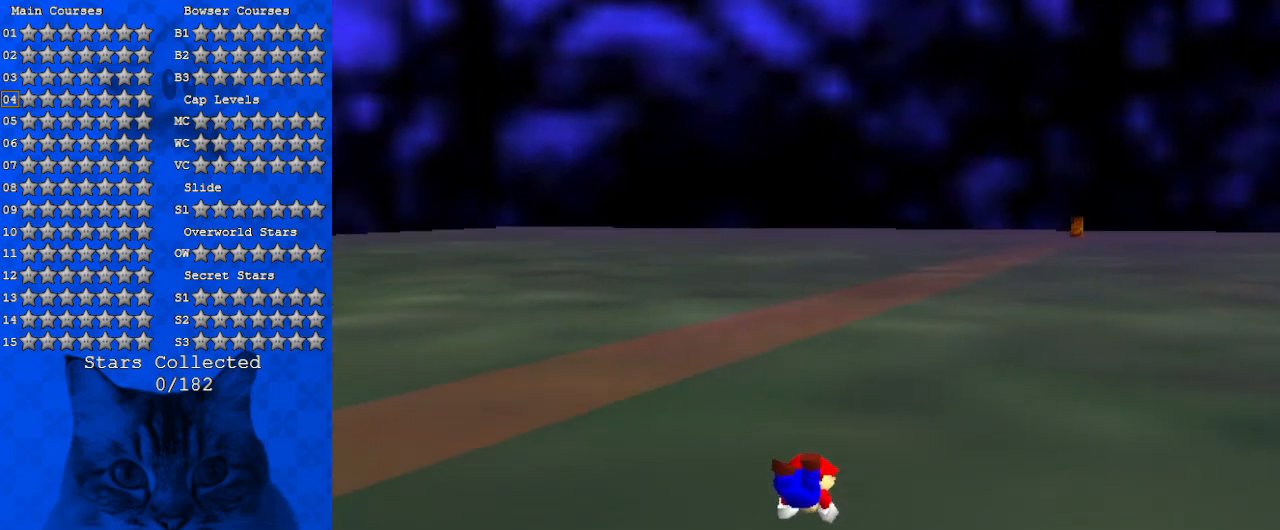
{"keys": ["right", "up"], "events": [[67, "right", "down"], [134, "shift", "down"], [334, "d", "down"], [334, "shift", "up"], [467, "d", "up"]]}